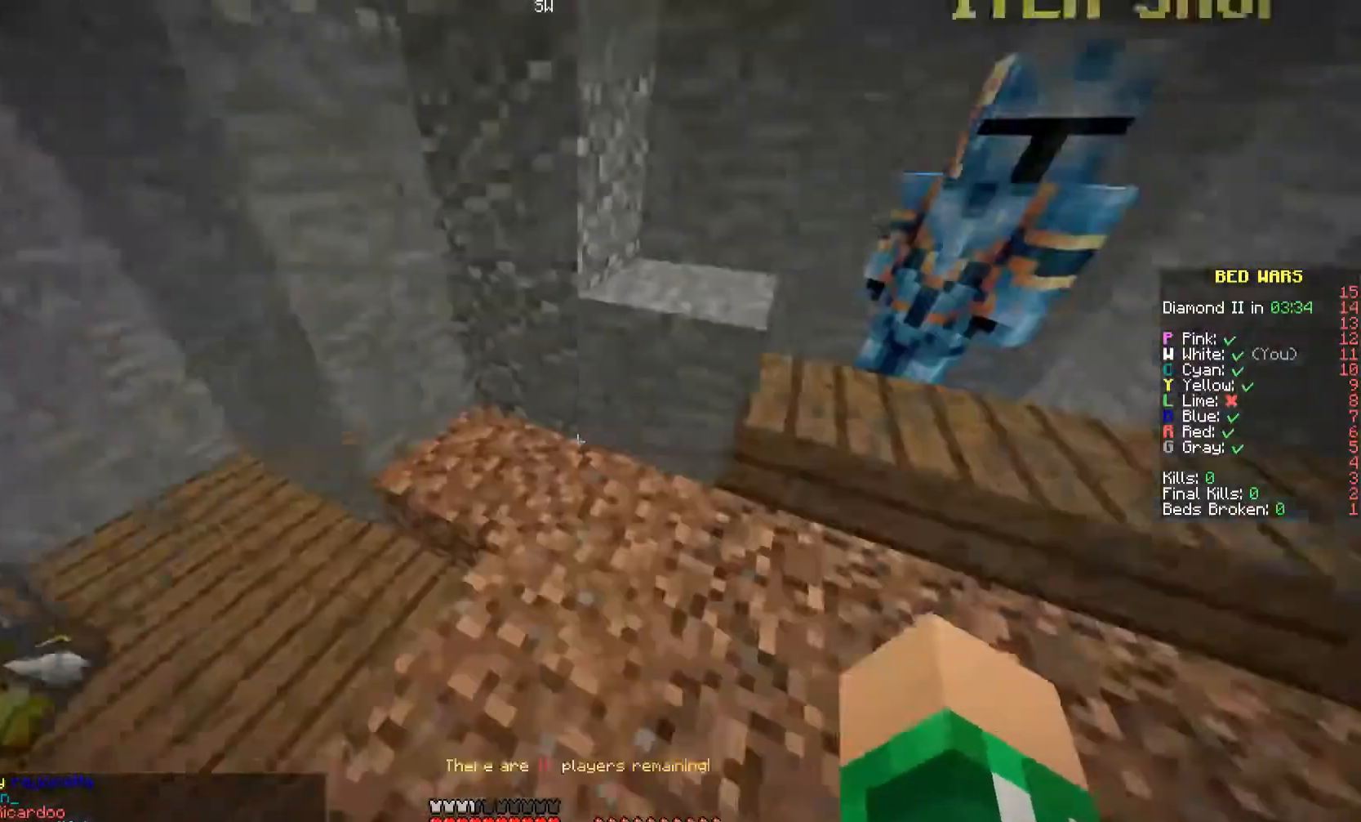
Gameplay with keyboard and mouse; each line is a JSON object with the keys and mouse buttons held at the frame after it. "events" lists presses ("down") and releases ("up") of "a", "d", "s", "space", "w", "mouse_left" and "mouse_right" between this image and that frame as [ms after this image, input, new state], when the widget could be followed in between. "mouse_left", "mouse_right" = the "left", "right" buttons of the "mouse" list. No other keys are recorded. Fast repeated clicks can show as one long hold. Mouse movement is not recorded.
{"keys": ["a"], "mouse": [], "events": [[33, "w", "up"], [400, "a", "down"]]}
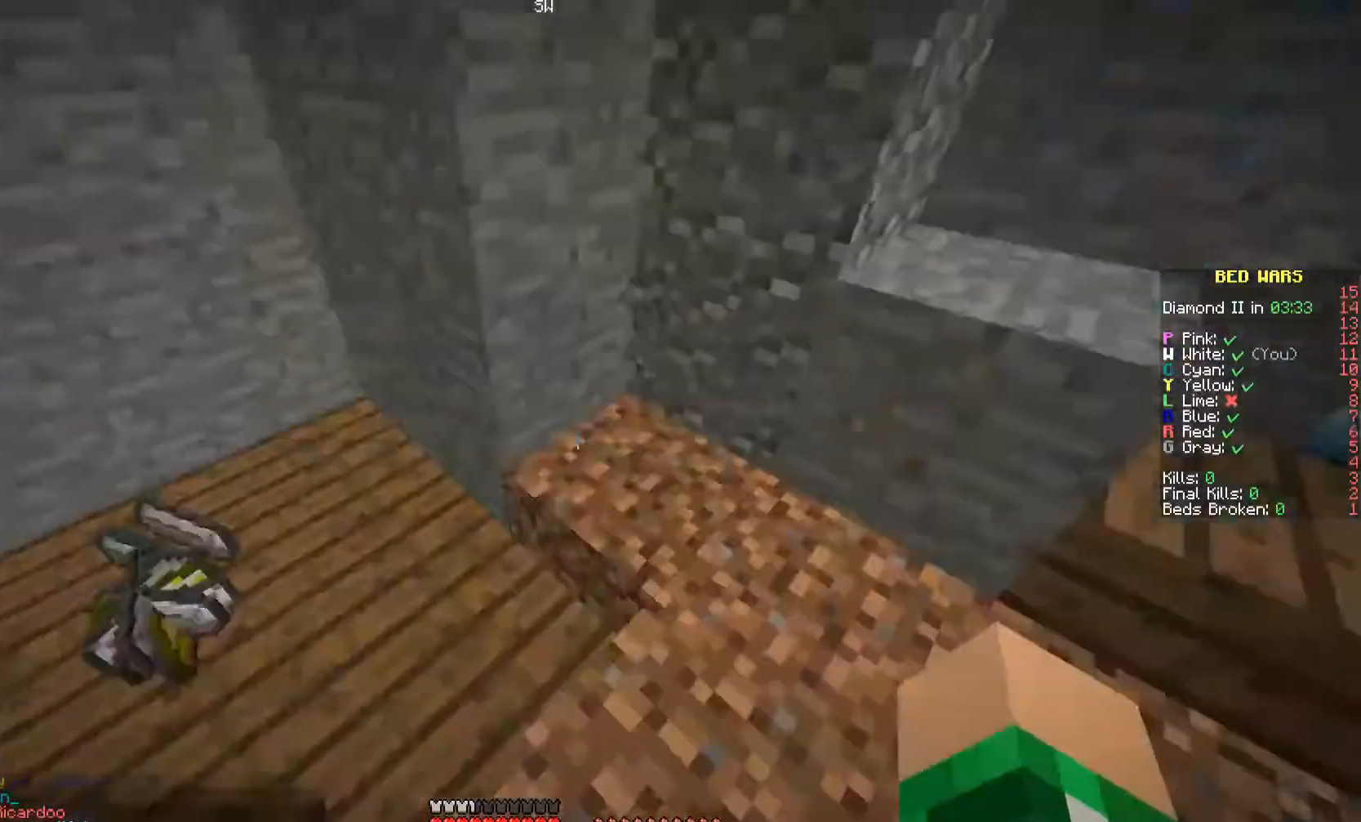
{"keys": [], "mouse": [], "events": [[333, "a", "up"]]}
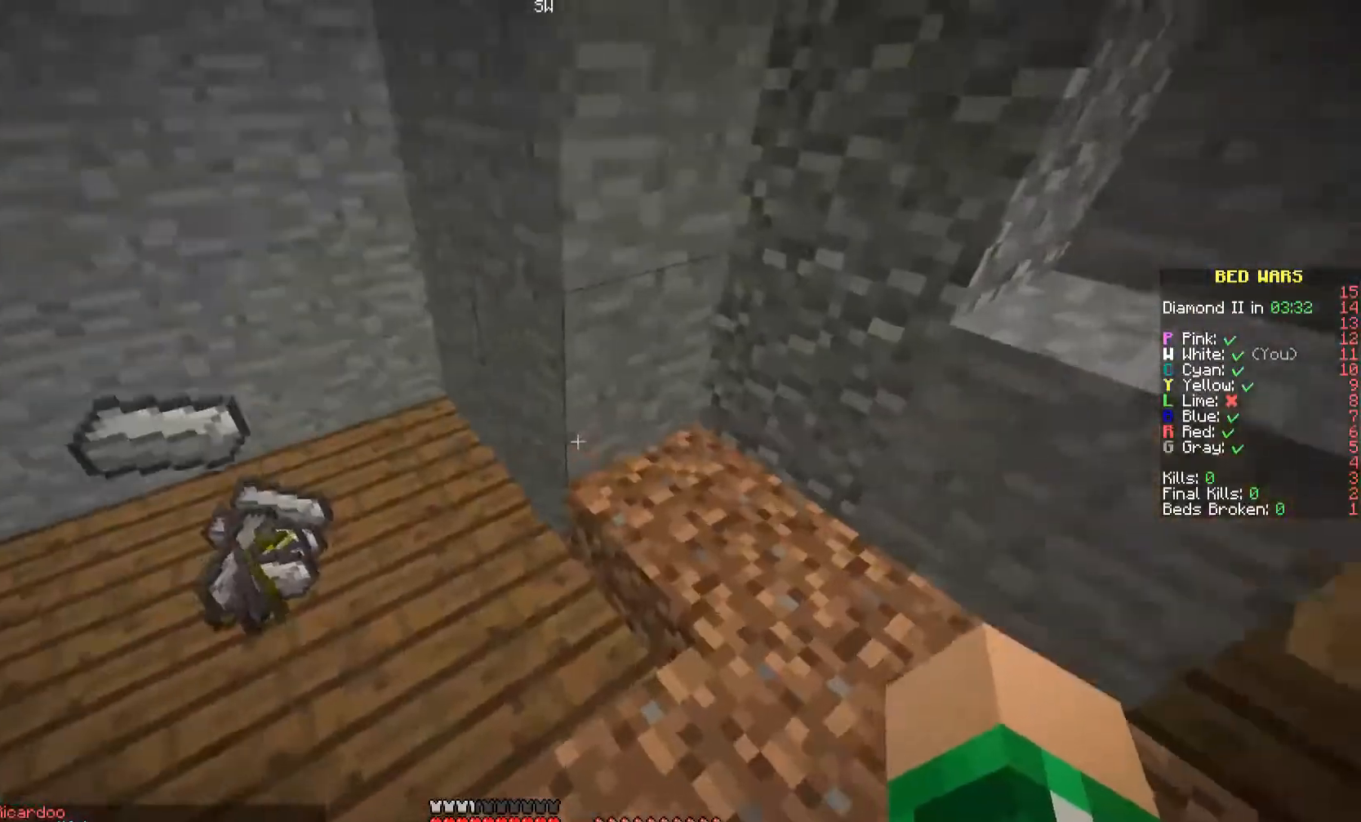
{"keys": ["a"], "mouse": [], "events": [[167, "a", "down"]]}
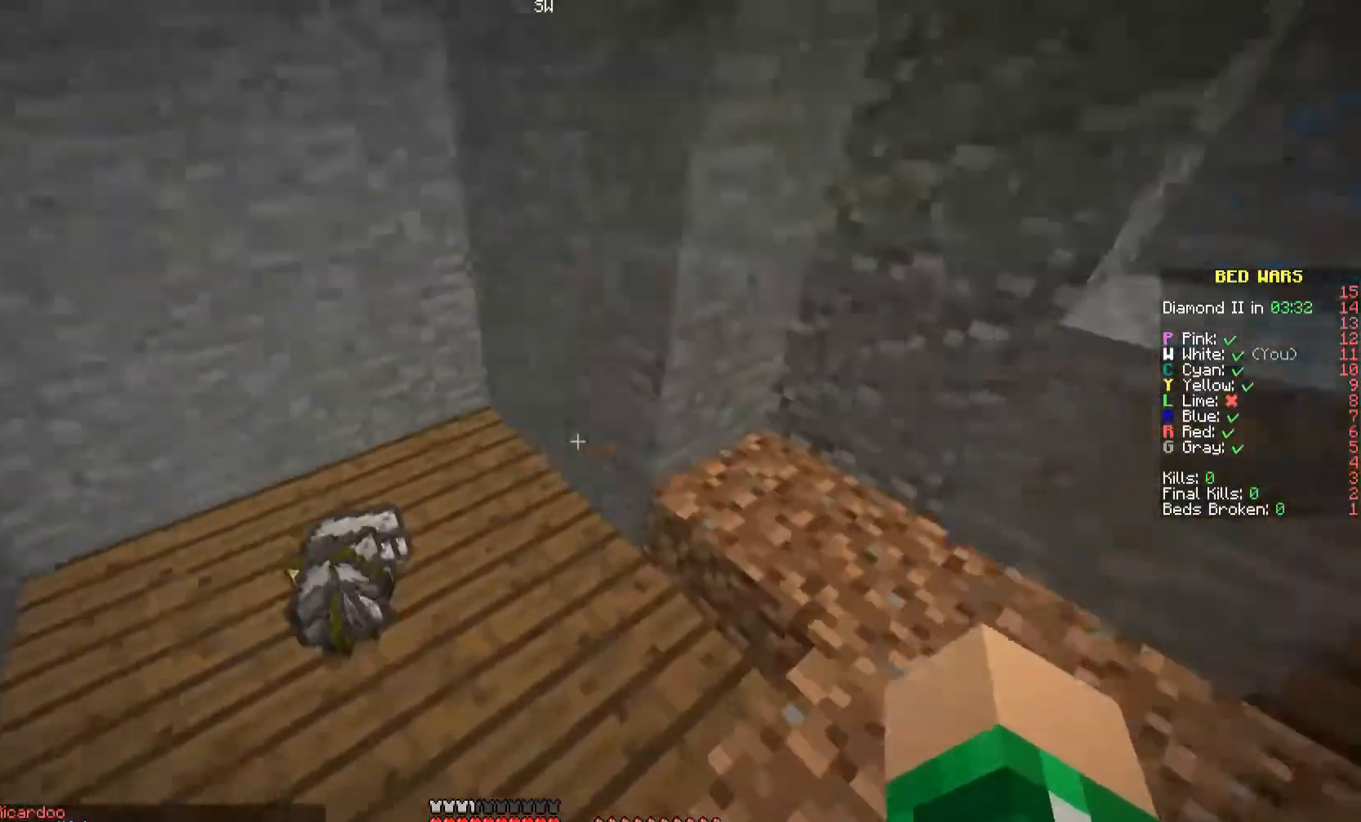
{"keys": [], "mouse": [], "events": [[433, "a", "up"]]}
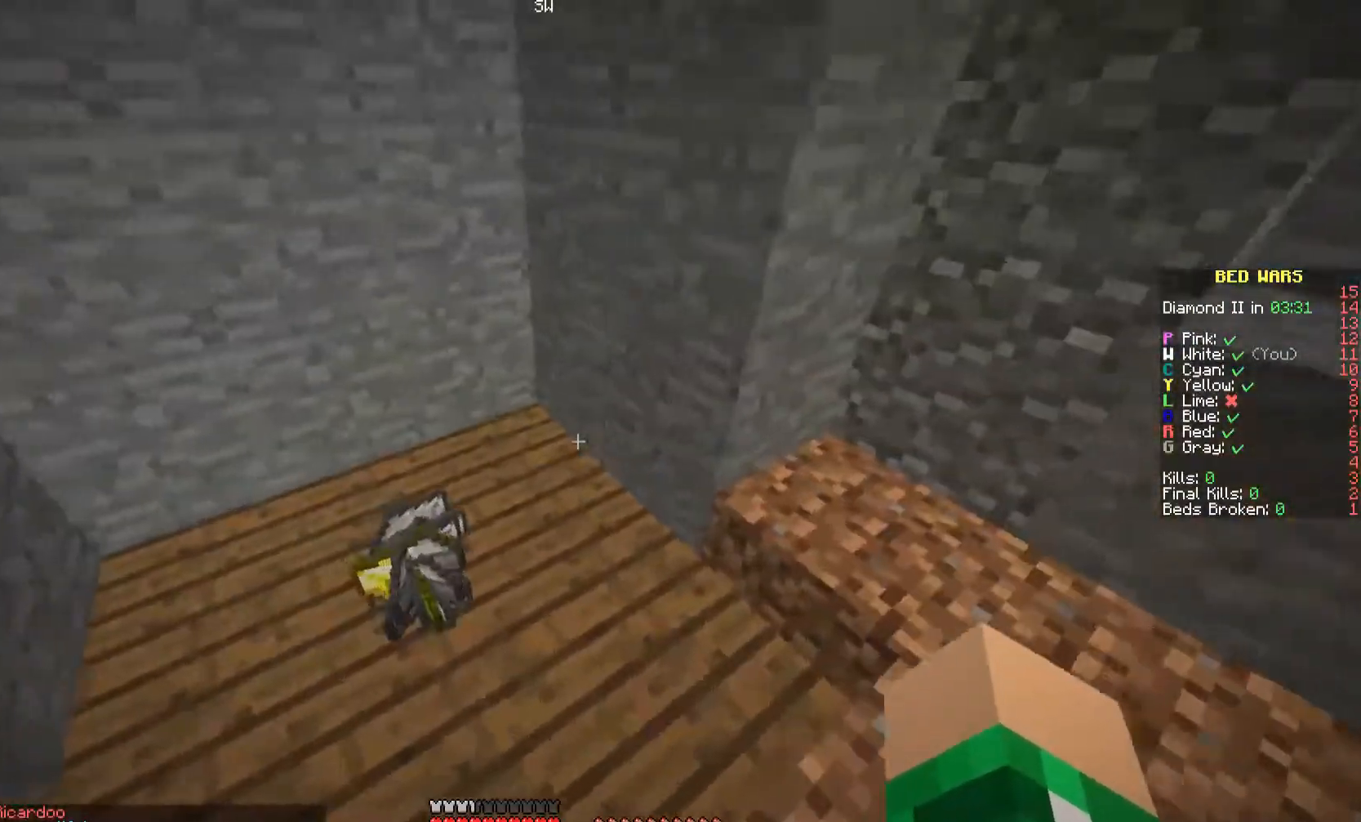
{"keys": ["a"], "mouse": [], "events": [[67, "w", "down"], [167, "w", "up"], [233, "a", "down"]]}
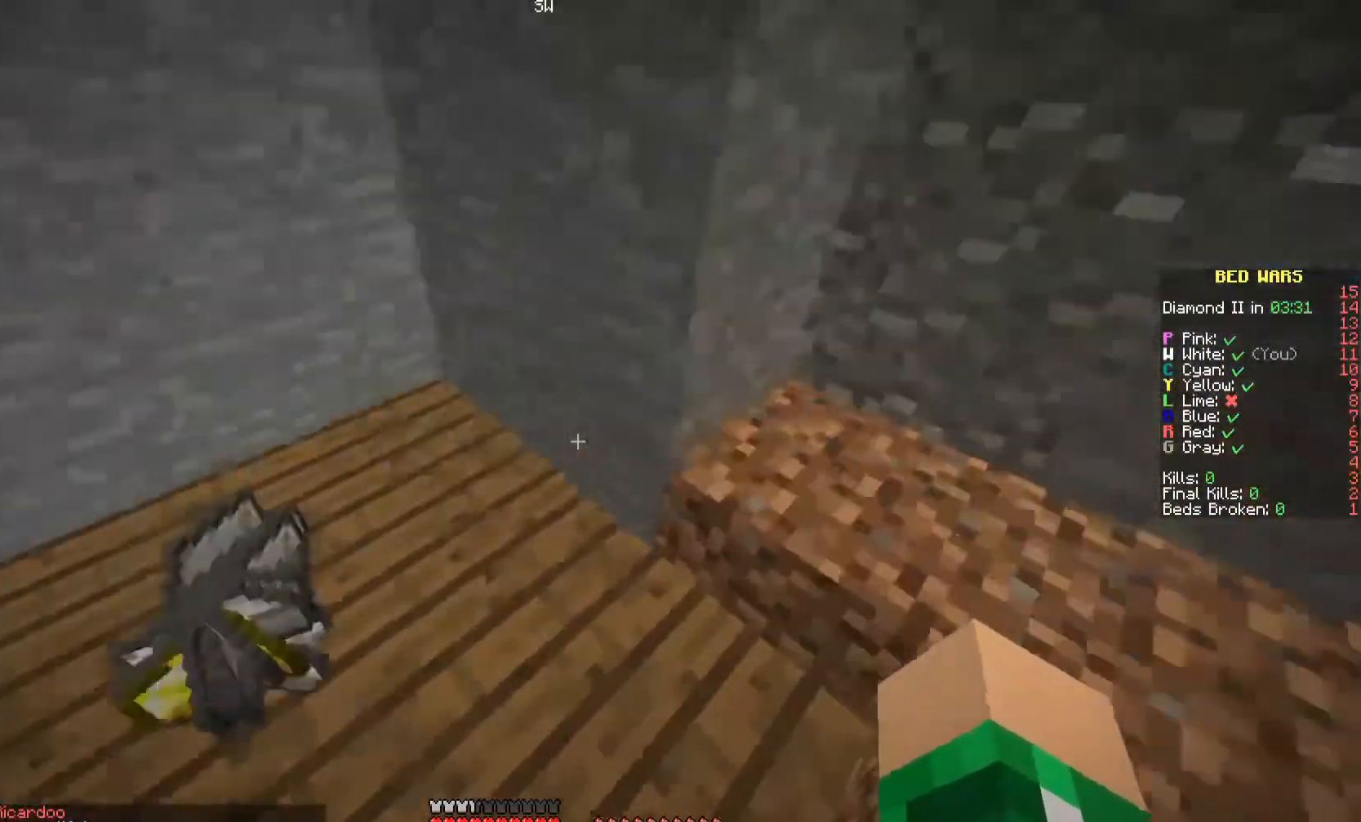
{"keys": ["s"], "mouse": [], "events": [[100, "a", "up"], [367, "a", "down"], [433, "s", "down"], [500, "a", "up"]]}
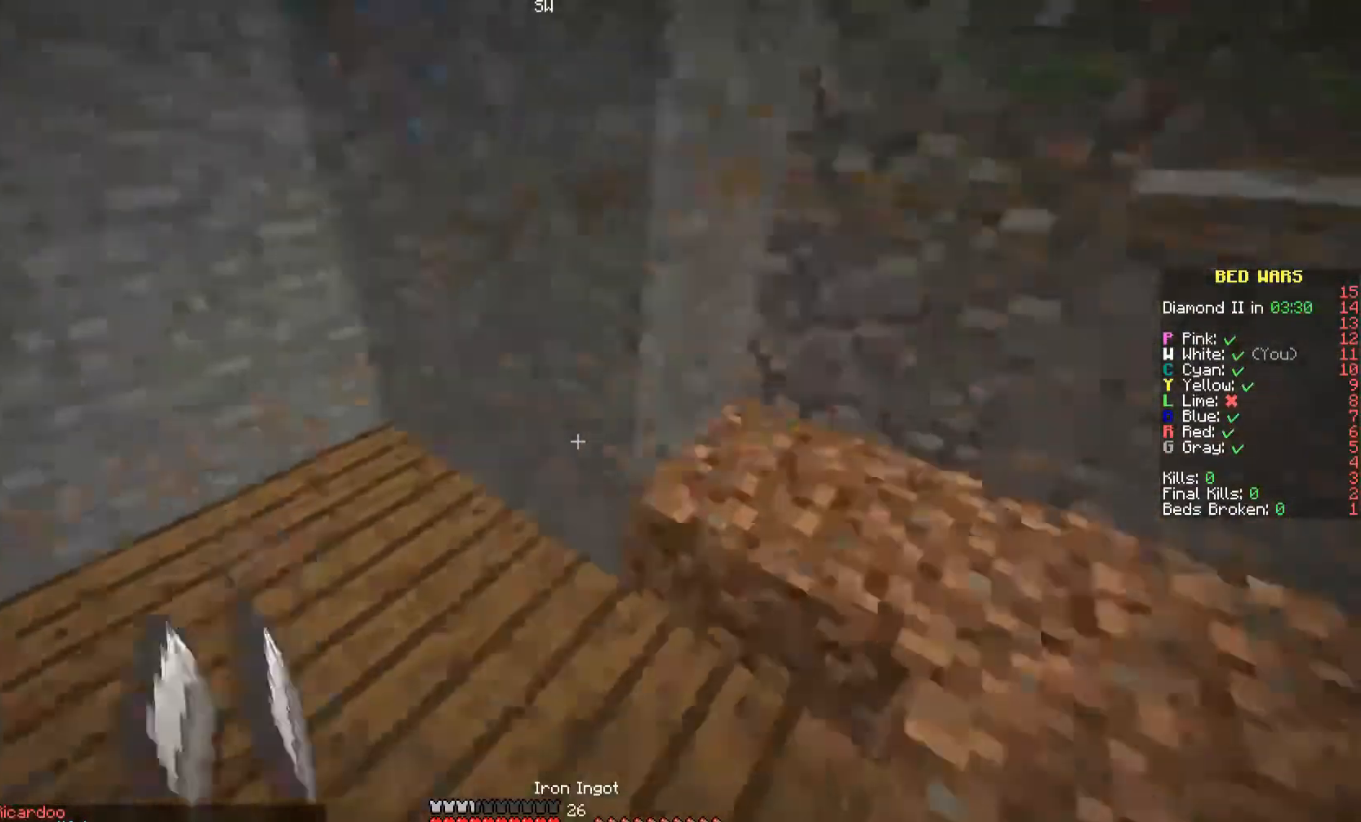
{"keys": [], "mouse": [], "events": [[33, "mouse_left", "down"], [33, "s", "up"], [33, "w", "down"], [133, "w", "up"], [167, "mouse_left", "up"], [233, "mouse_left", "down"], [300, "a", "down"], [300, "mouse_left", "up"], [467, "a", "up"]]}
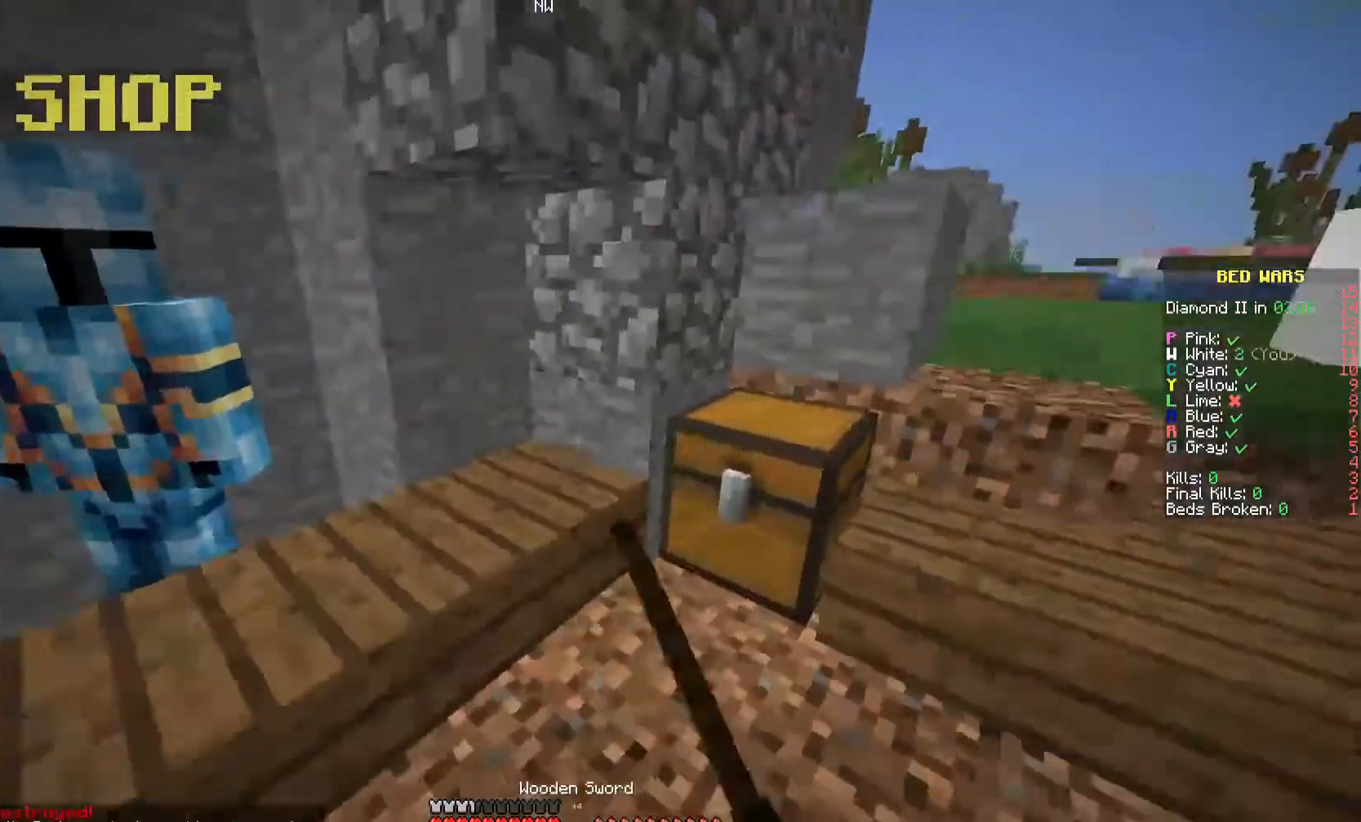
{"keys": ["w"], "mouse": [], "events": [[67, "s", "down"], [200, "s", "up"], [367, "w", "down"]]}
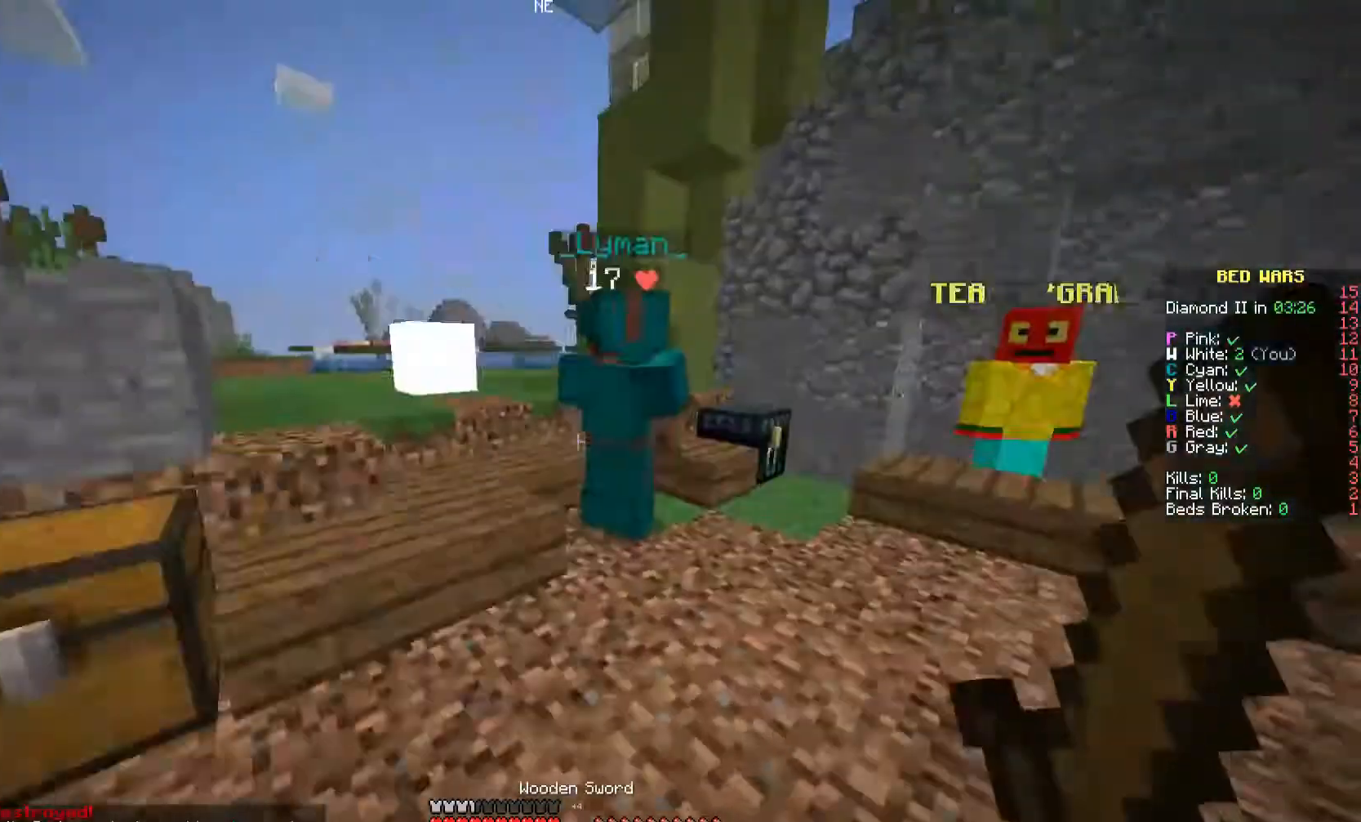
{"keys": [], "mouse": ["left"], "events": [[33, "d", "down"], [100, "mouse_left", "down"], [267, "d", "up"], [333, "mouse_left", "up"], [333, "w", "up"], [400, "mouse_left", "down"]]}
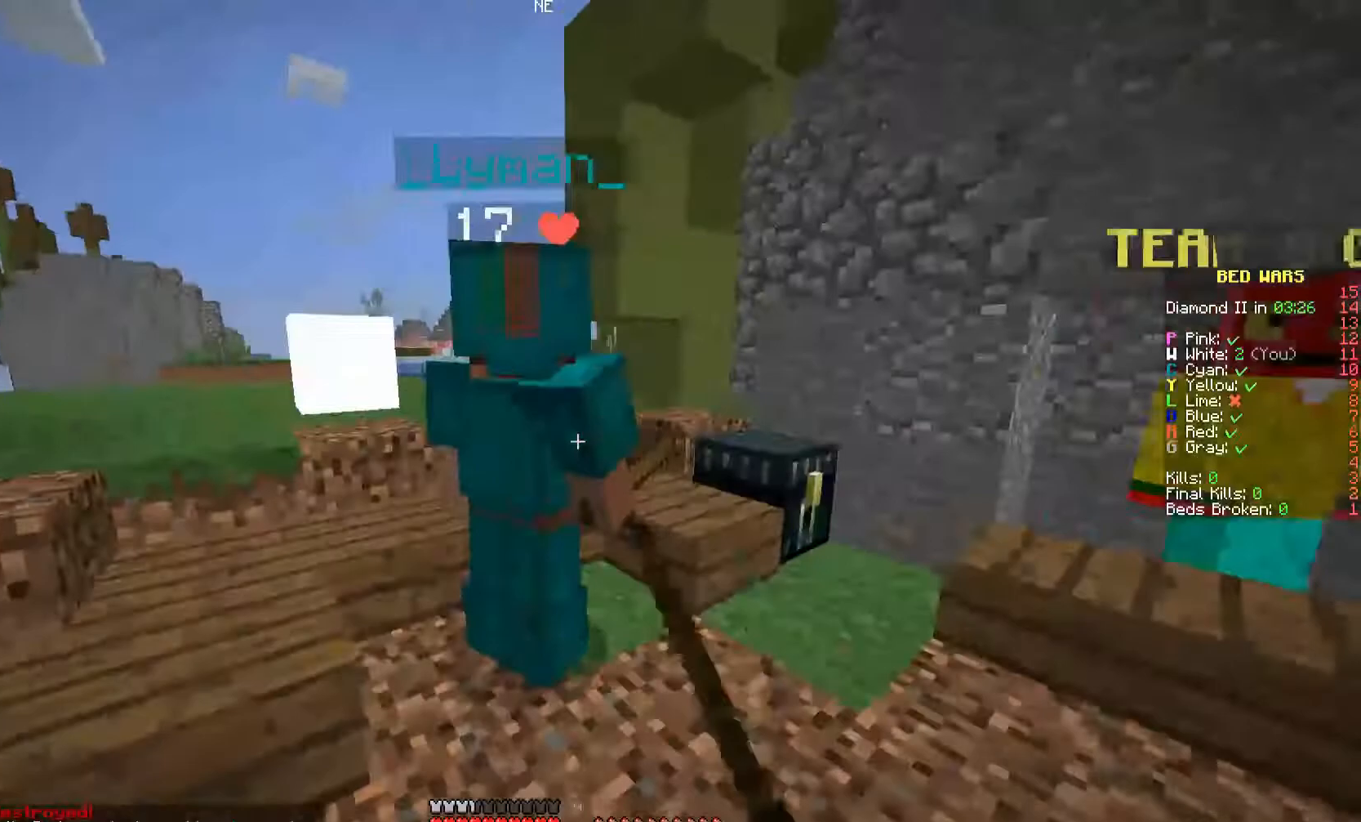
{"keys": [], "mouse": ["left"]}
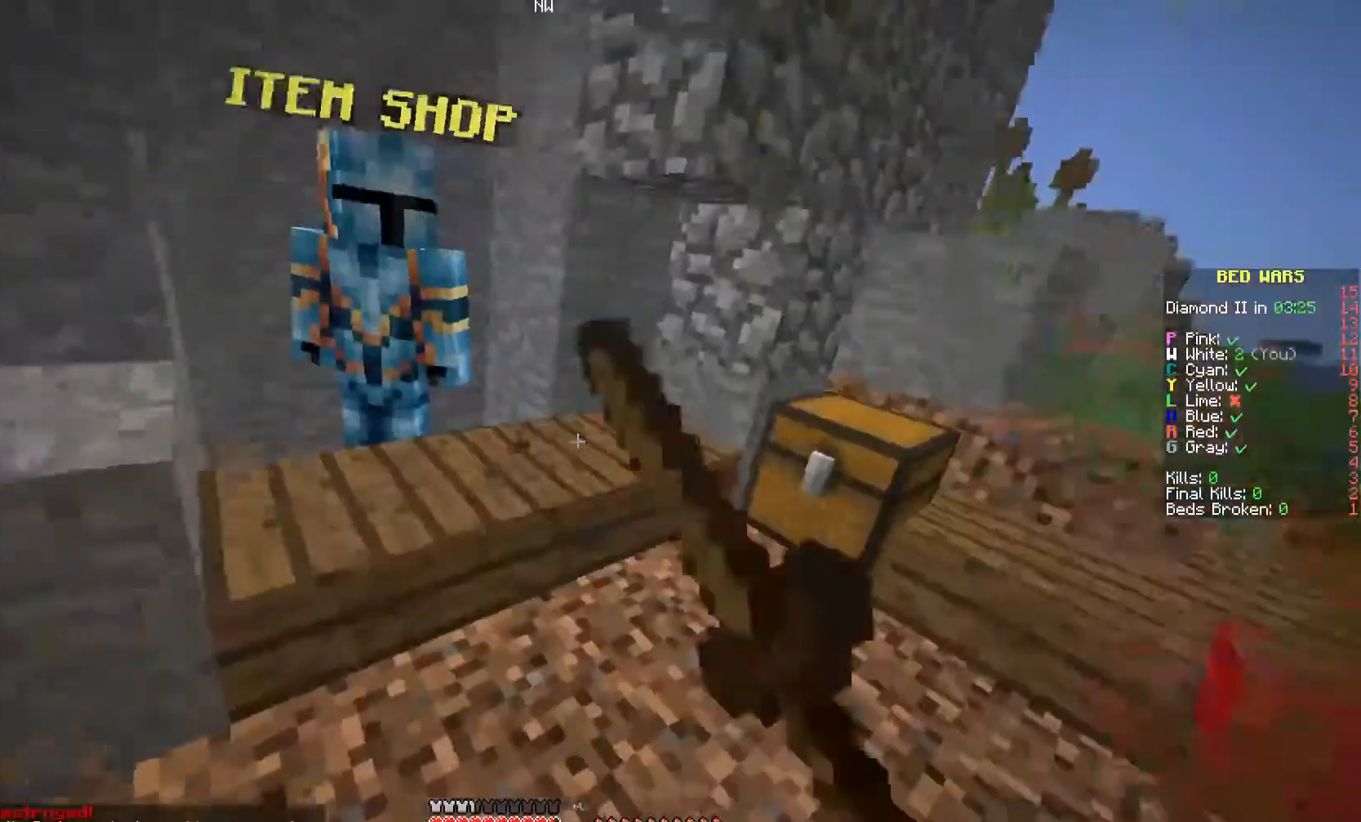
{"keys": ["w"], "mouse": [], "events": [[33, "mouse_left", "up"], [67, "mouse_left", "down"], [167, "mouse_left", "up"], [200, "w", "down"], [300, "w", "up"], [500, "w", "down"]]}
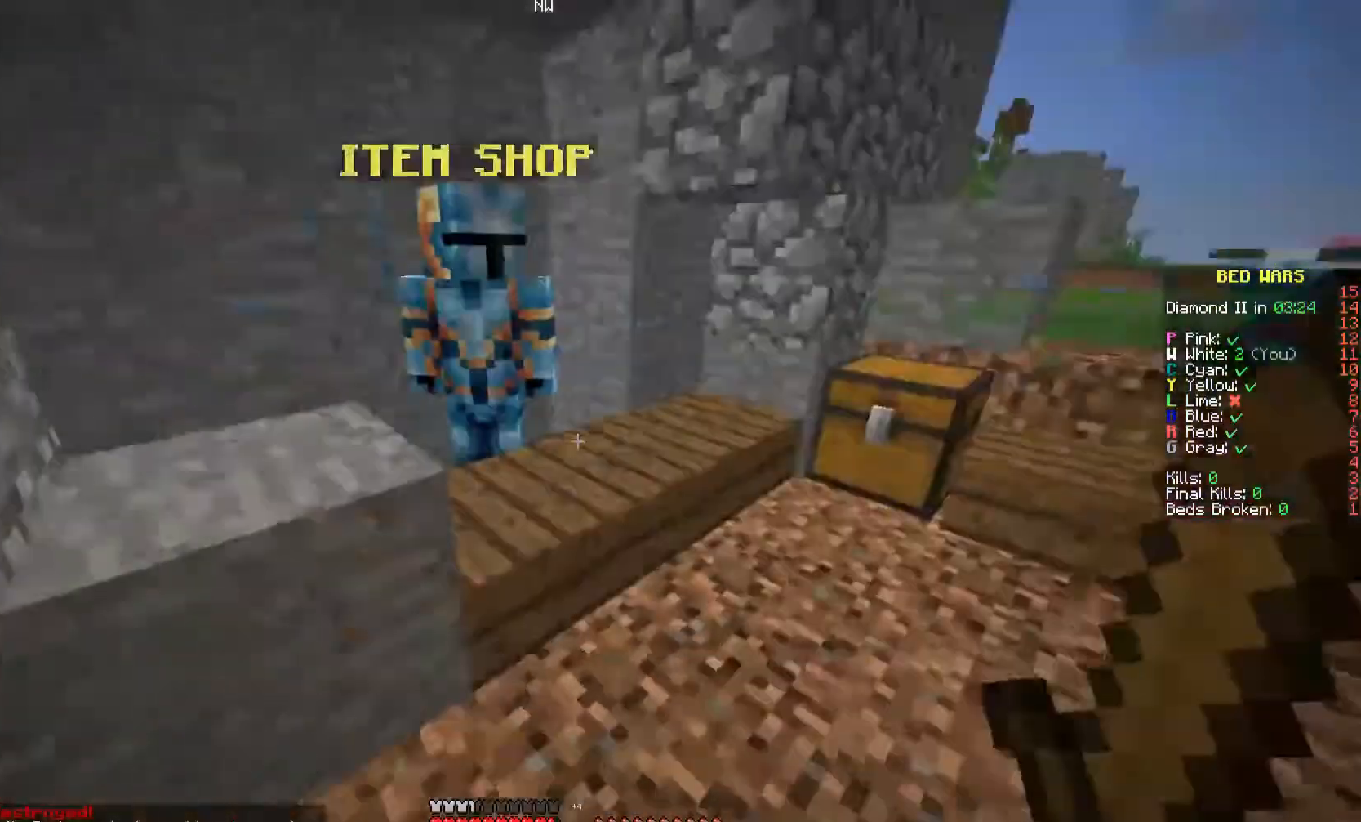
{"keys": ["d"], "mouse": [], "events": [[33, "d", "down"], [67, "mouse_left", "down"], [167, "d", "up"], [167, "mouse_left", "up"], [267, "mouse_left", "down"], [333, "mouse_left", "up"], [400, "d", "down"], [467, "w", "up"]]}
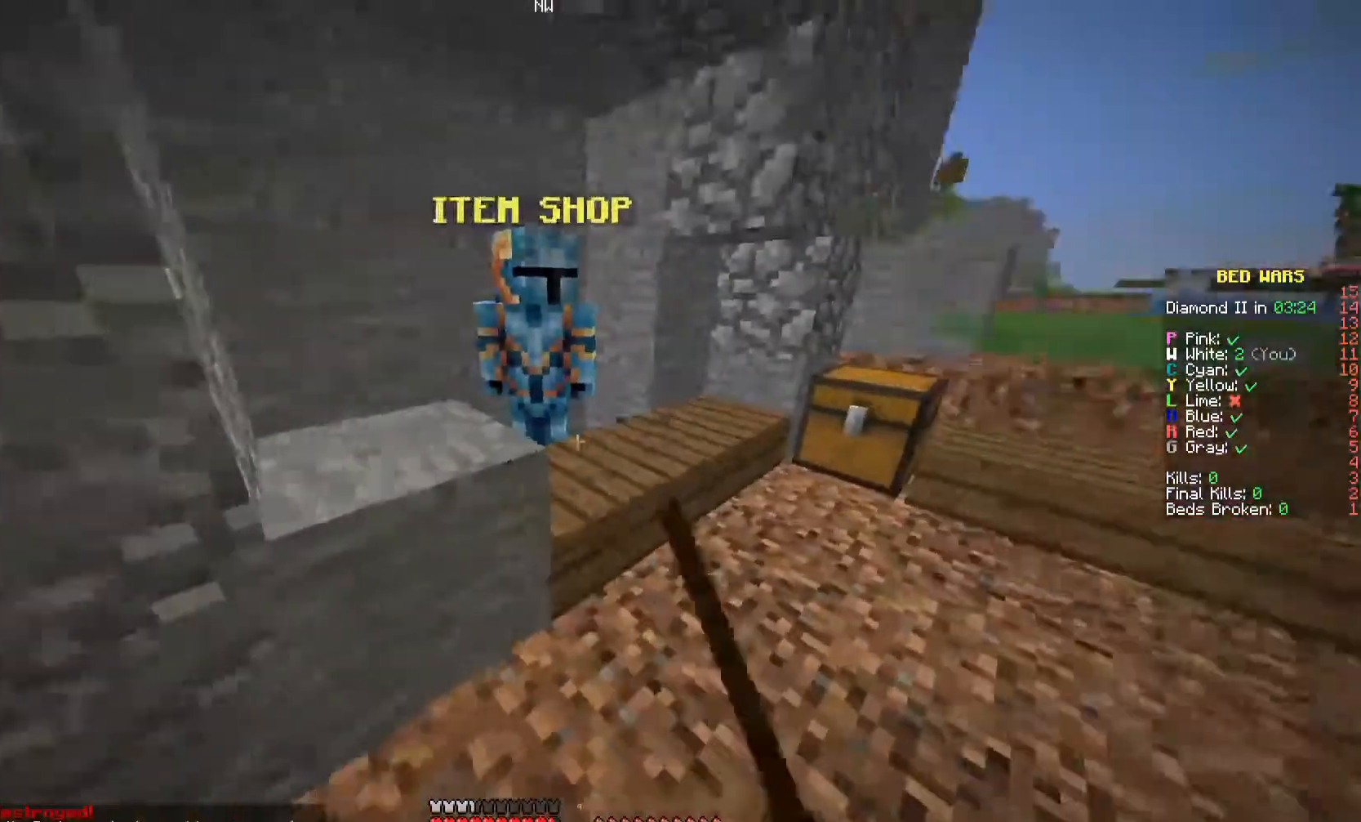
{"keys": [], "mouse": [], "events": [[133, "d", "up"]]}
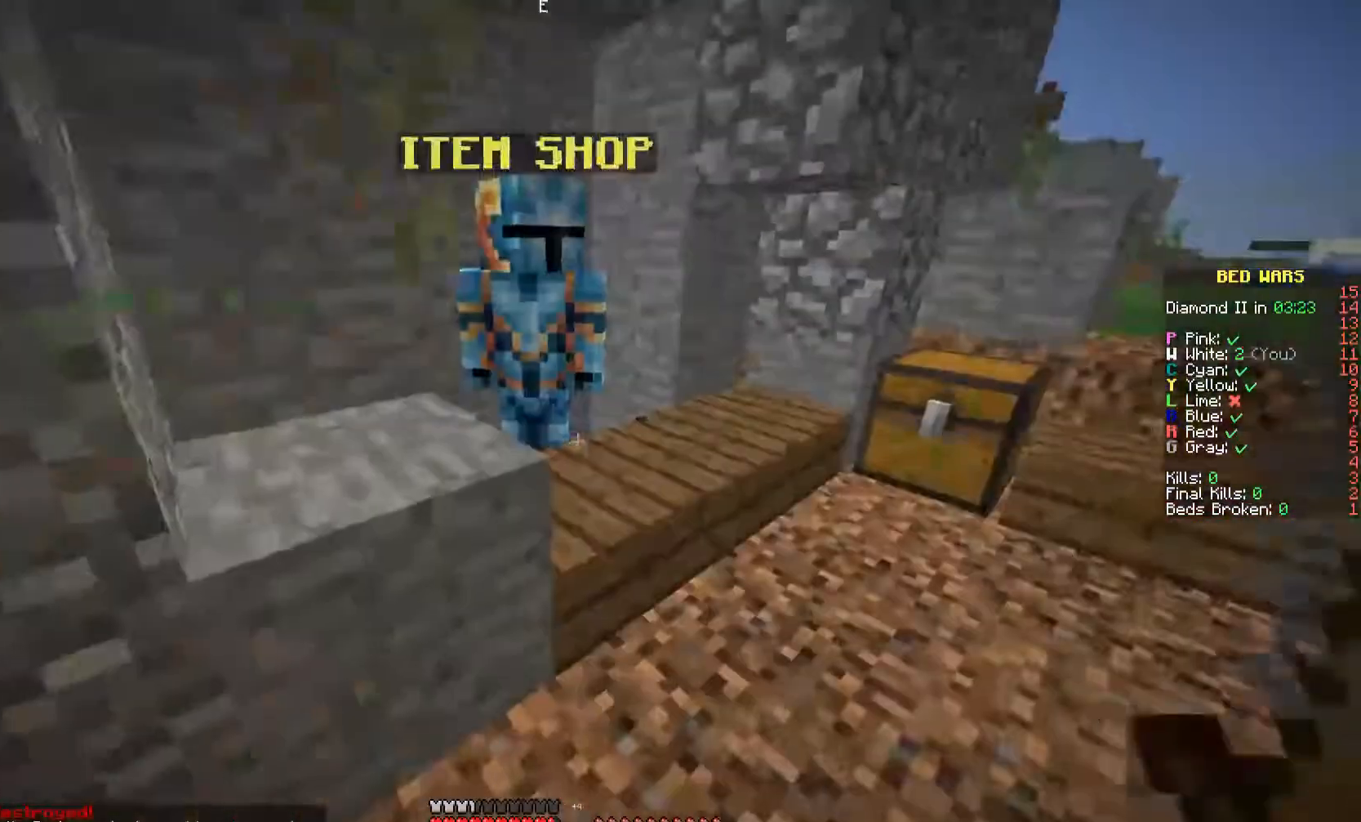
{"keys": [], "mouse": [], "events": [[100, "w", "down"], [467, "w", "up"]]}
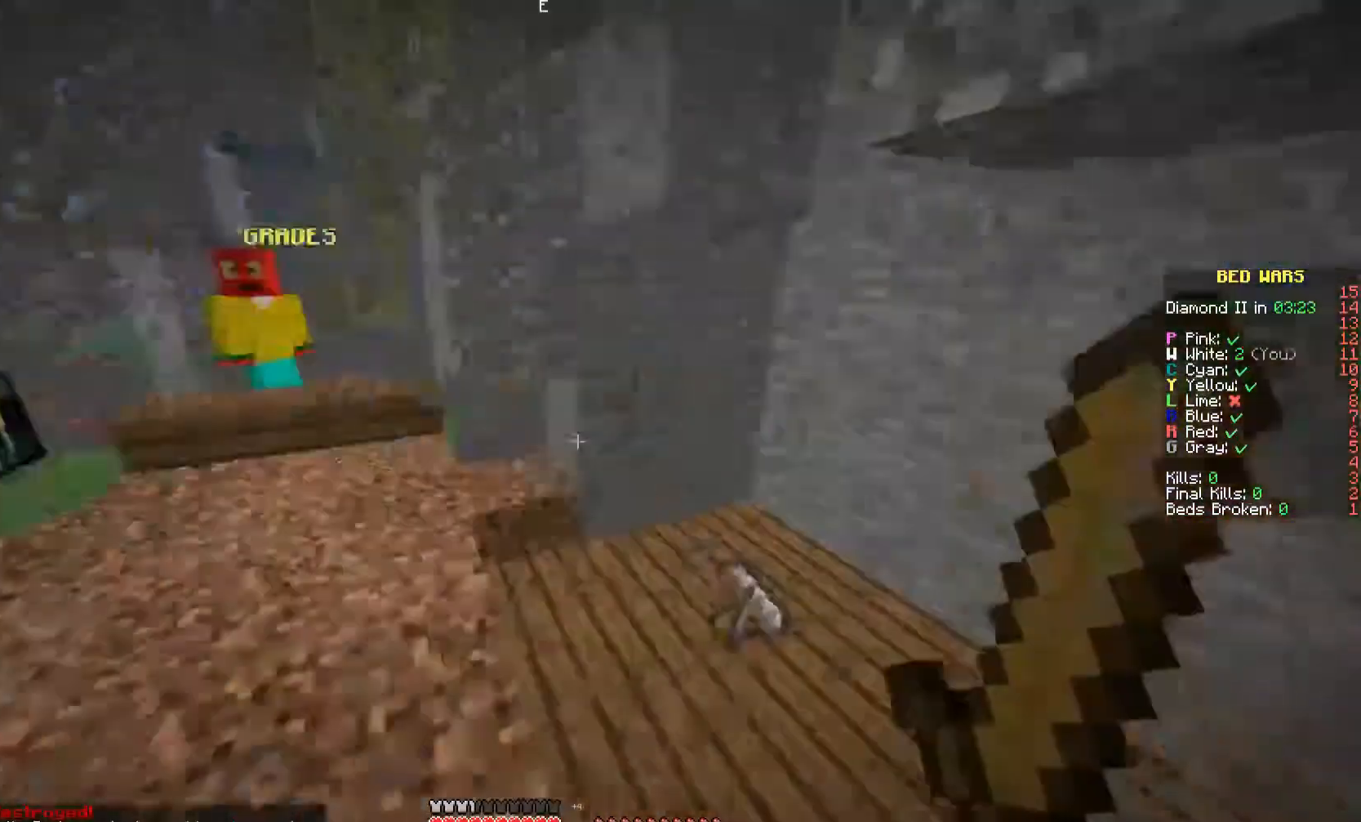
{"keys": [], "mouse": [], "events": [[33, "d", "down"], [300, "d", "up"]]}
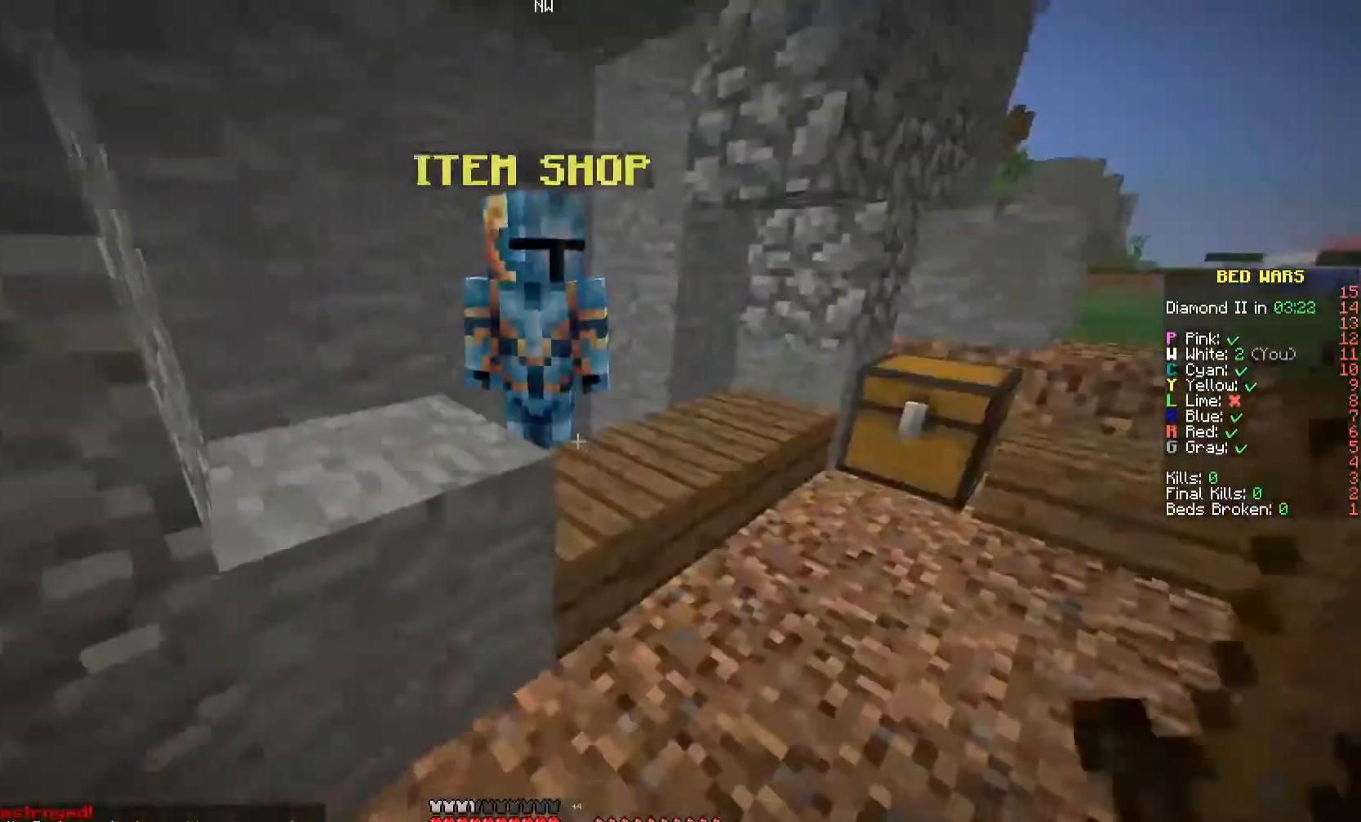
{"keys": ["d", "w"], "mouse": [], "events": [[233, "w", "down"], [333, "d", "down"]]}
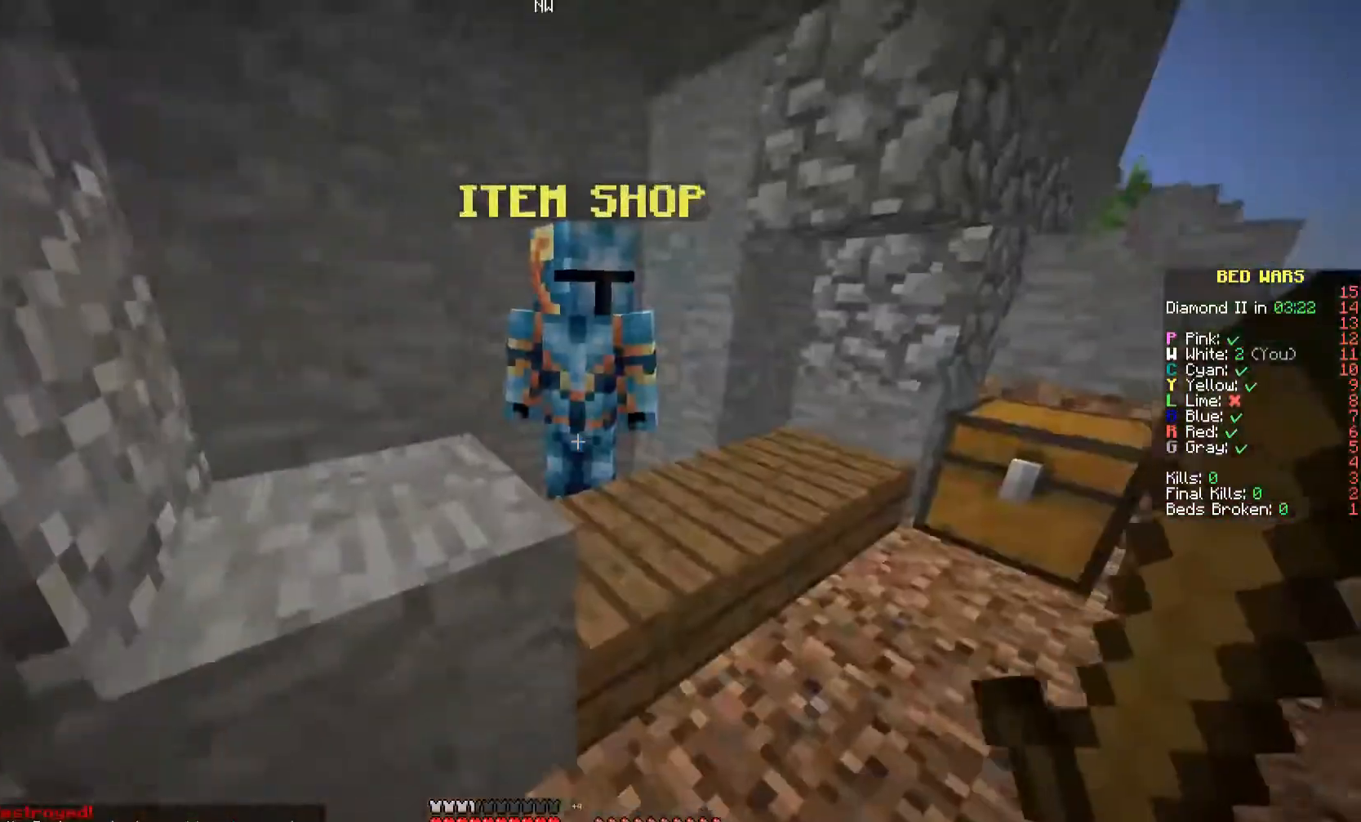
{"keys": ["d", "w"], "mouse": []}
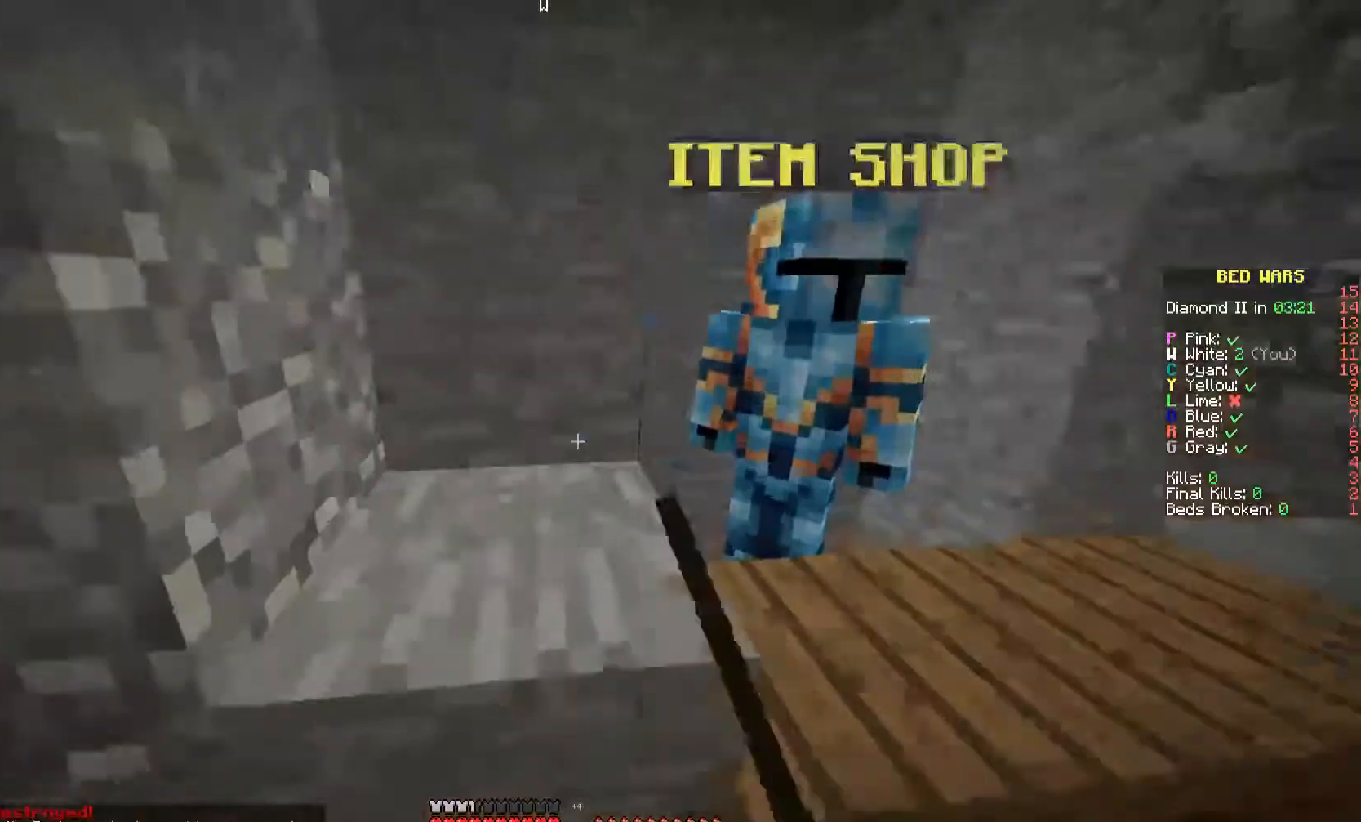
{"keys": [], "mouse": [], "events": [[33, "w", "up"], [67, "d", "up"]]}
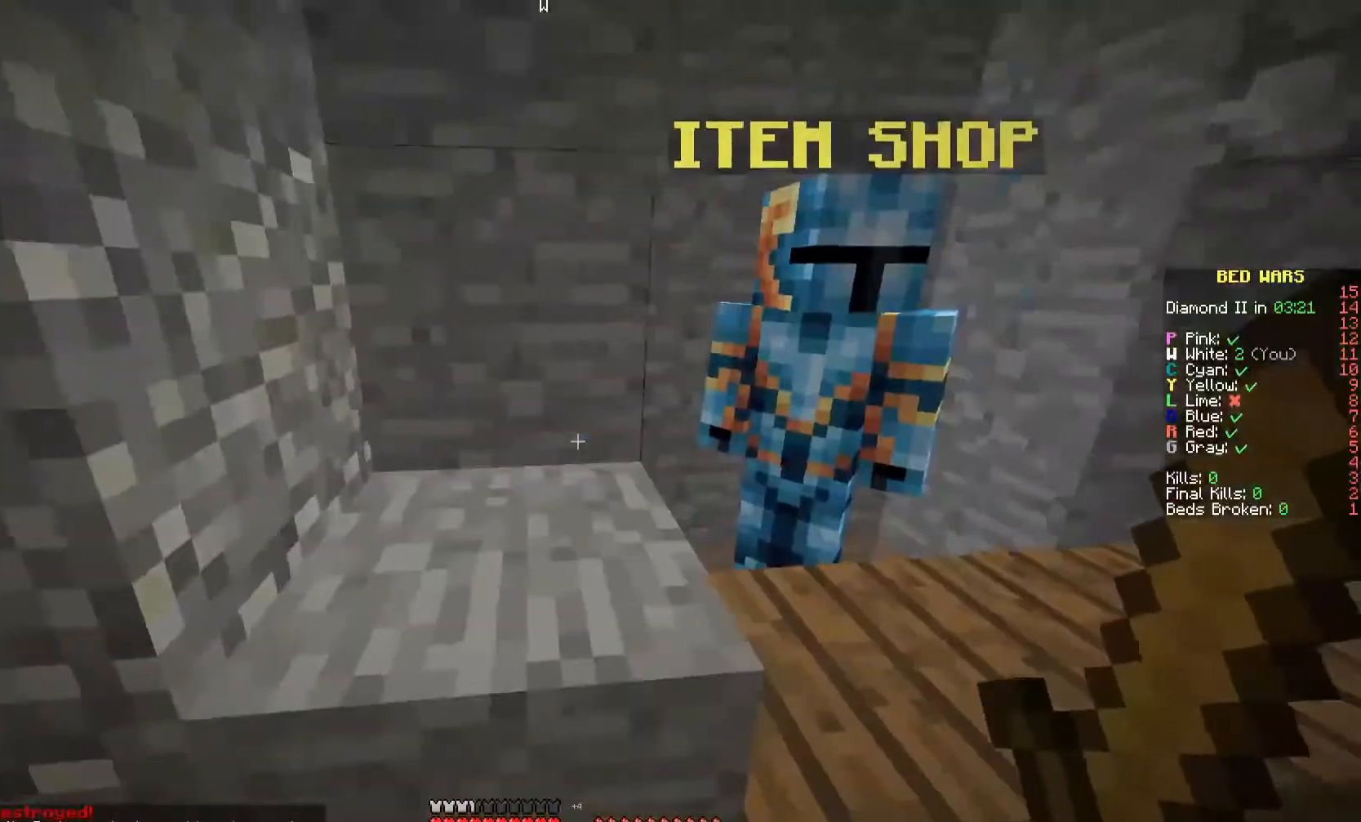
{"keys": ["a", "s"], "mouse": [], "events": [[300, "s", "down"], [433, "a", "down"]]}
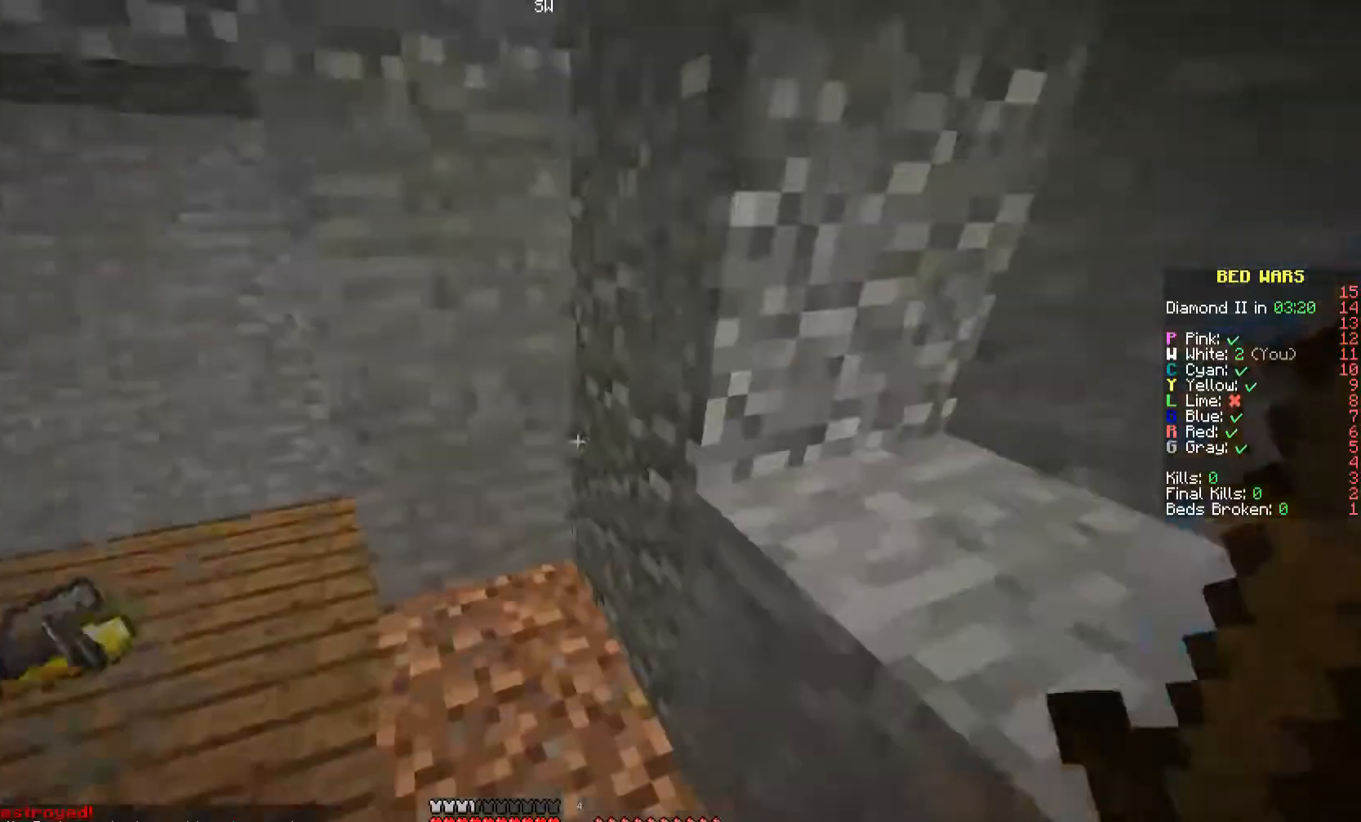
{"keys": ["a"], "mouse": [], "events": [[433, "s", "up"]]}
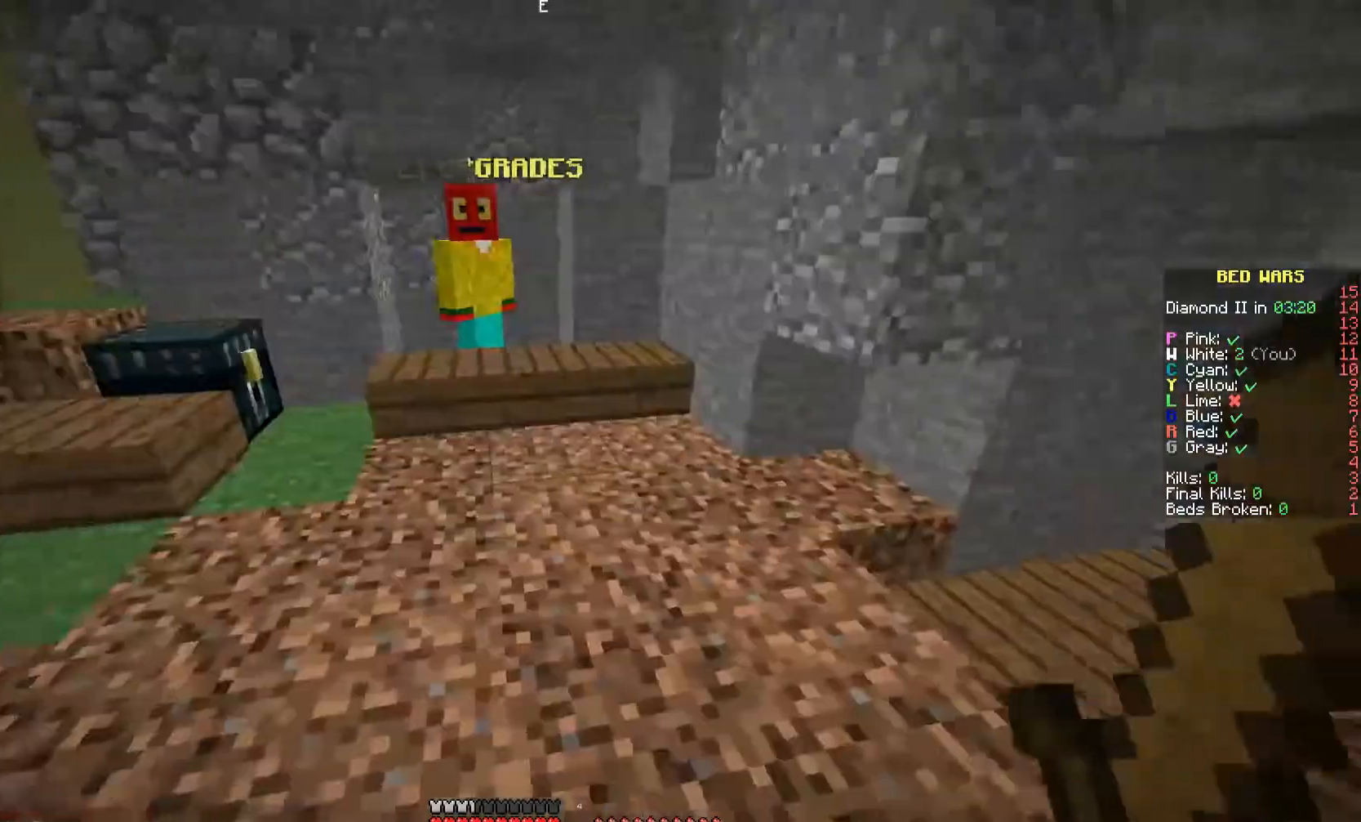
{"keys": [], "mouse": [], "events": [[200, "w", "down"], [300, "a", "up"], [433, "w", "up"]]}